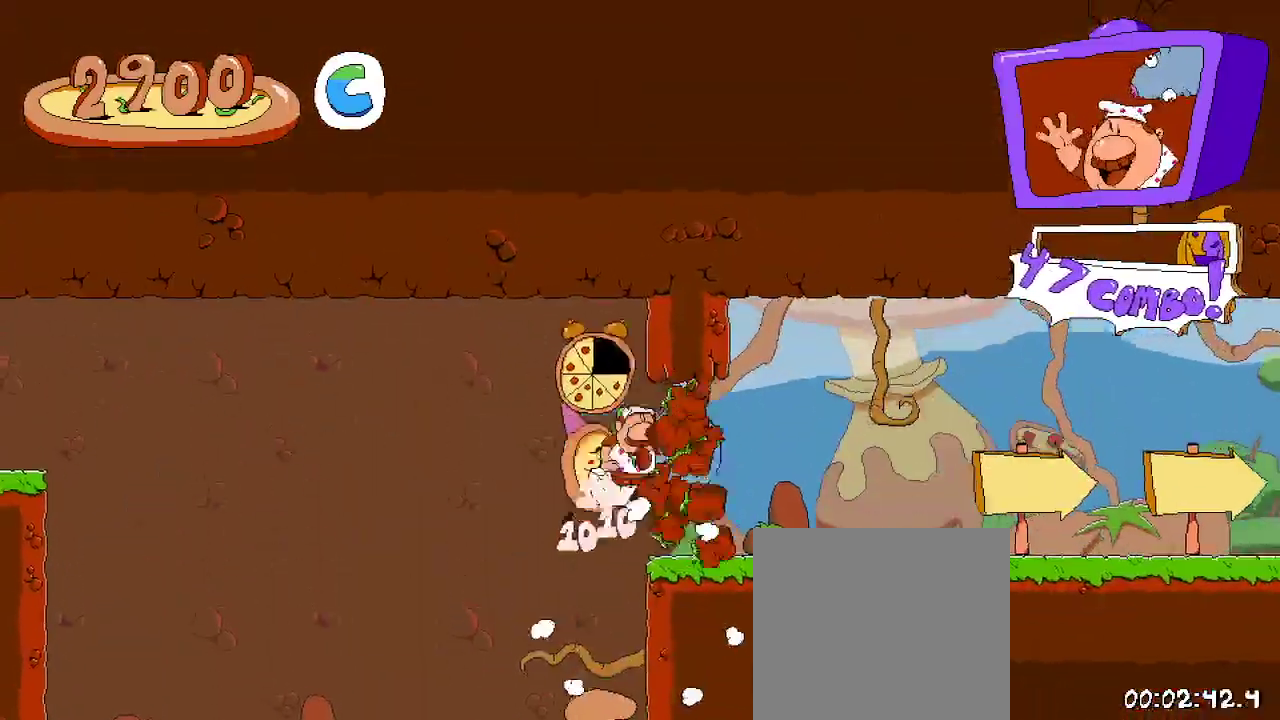
Gameplay with a controller (Xbox layout); each line is a JSON object with the inputs held at the frame after it. "events" lists button and stick changes between this image and that frame as [ms after this image, input, new state], when the widget could be followed in between.
{"buttons": ["R2", "DPAD_RIGHT"], "left_stick": "center", "right_stick": "center", "events": [[33, "DPAD_RIGHT", "down"], [67, "DPAD_UP", "up"], [100, "X", "up"]]}
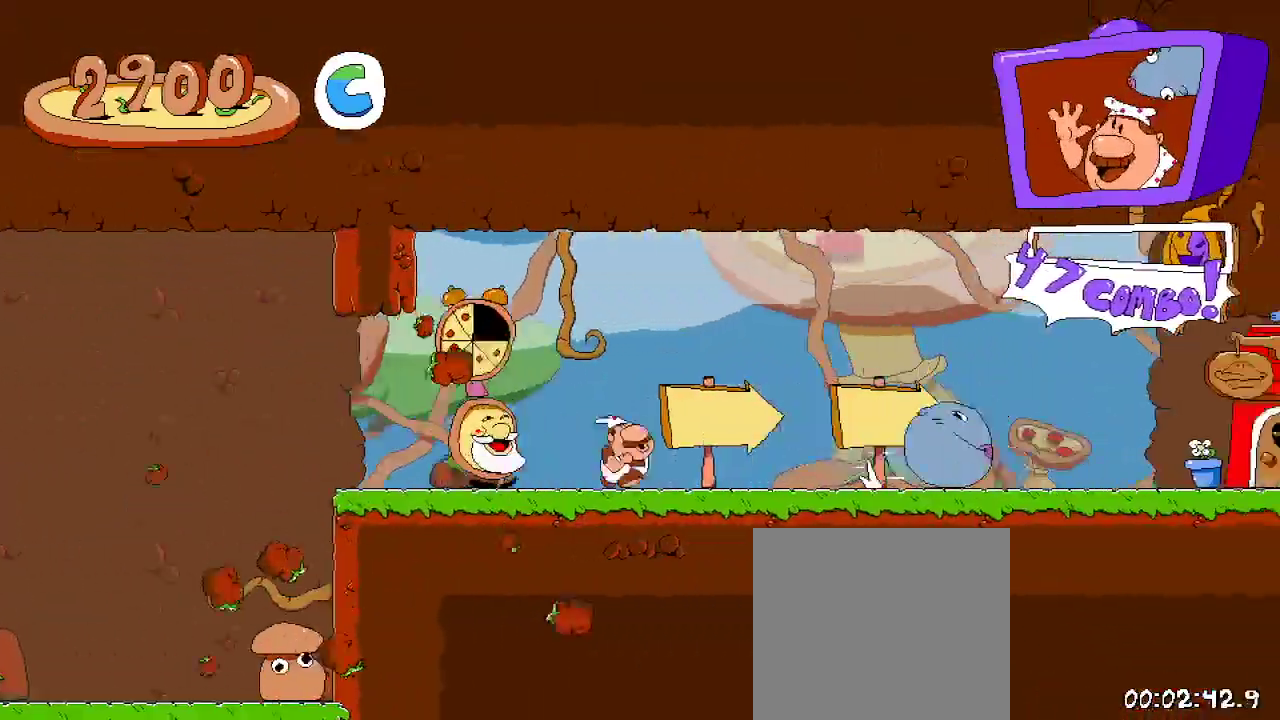
{"buttons": ["R2", "DPAD_RIGHT"], "left_stick": "center", "right_stick": "center", "events": []}
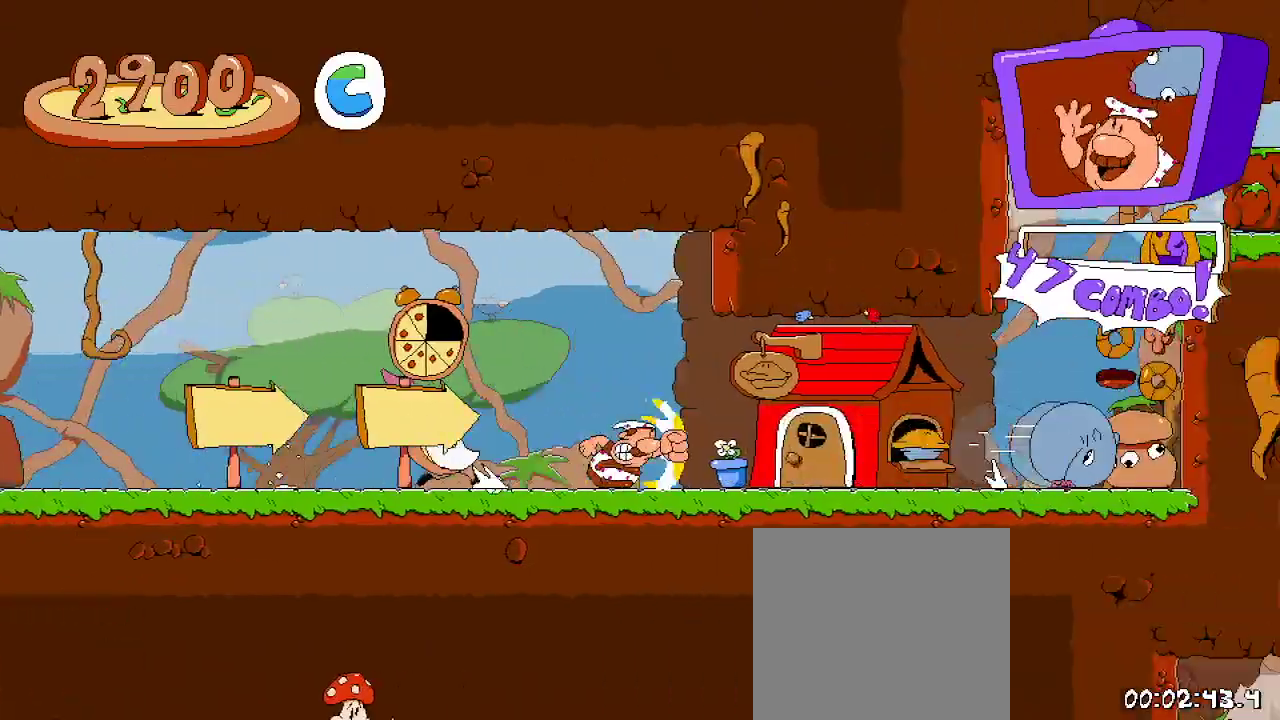
{"buttons": ["R2", "DPAD_RIGHT"], "left_stick": "center", "right_stick": "center", "events": []}
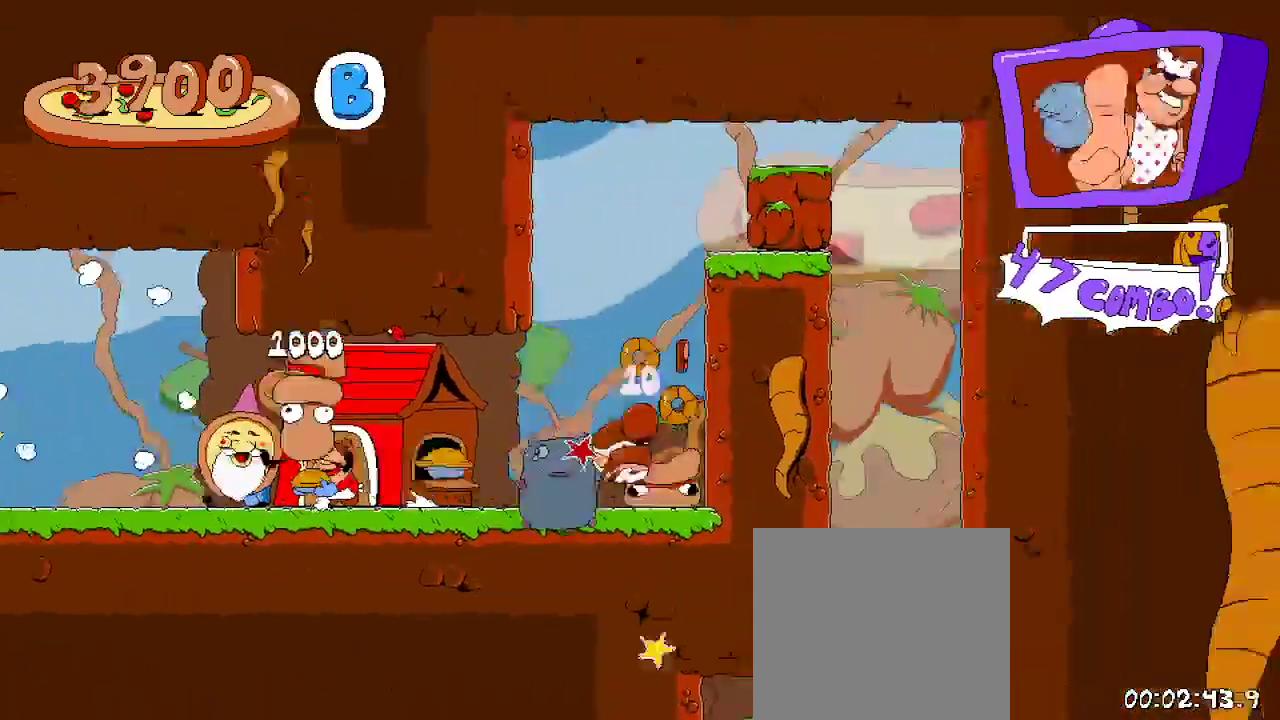
{"buttons": ["R2", "DPAD_RIGHT"], "left_stick": "center", "right_stick": "center", "events": []}
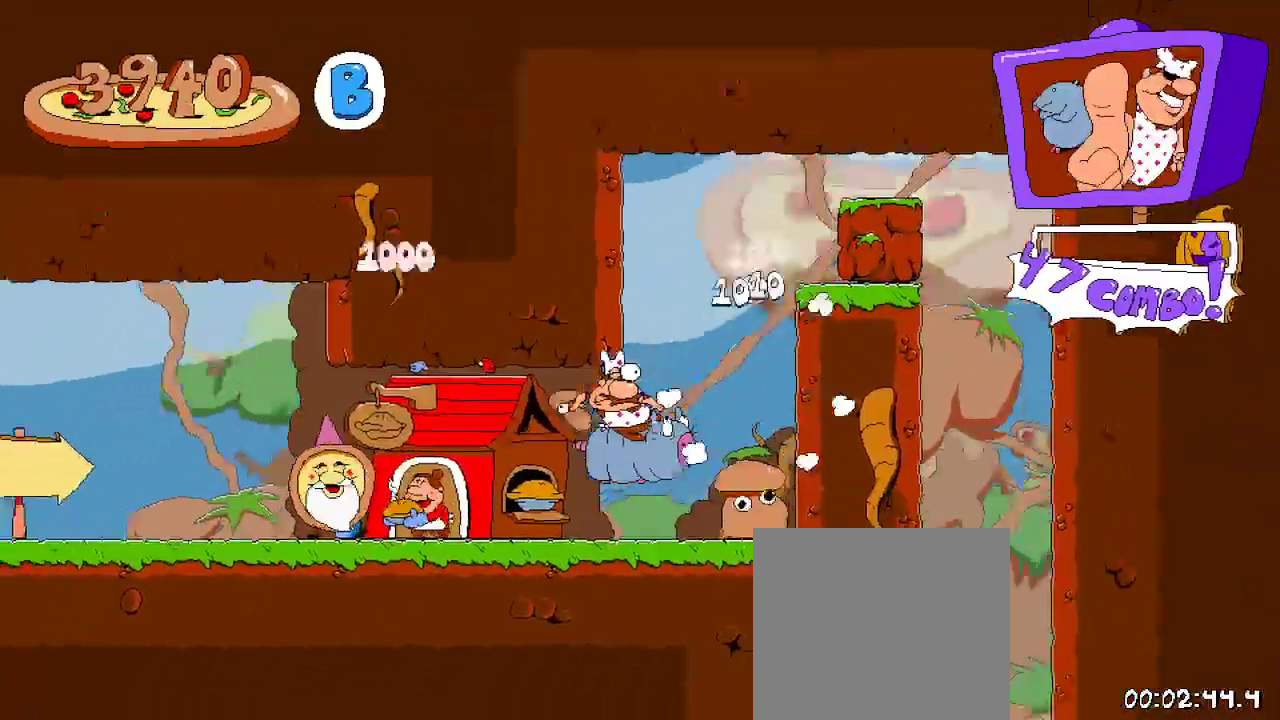
{"buttons": ["R2", "DPAD_RIGHT"], "left_stick": "center", "right_stick": "center", "events": []}
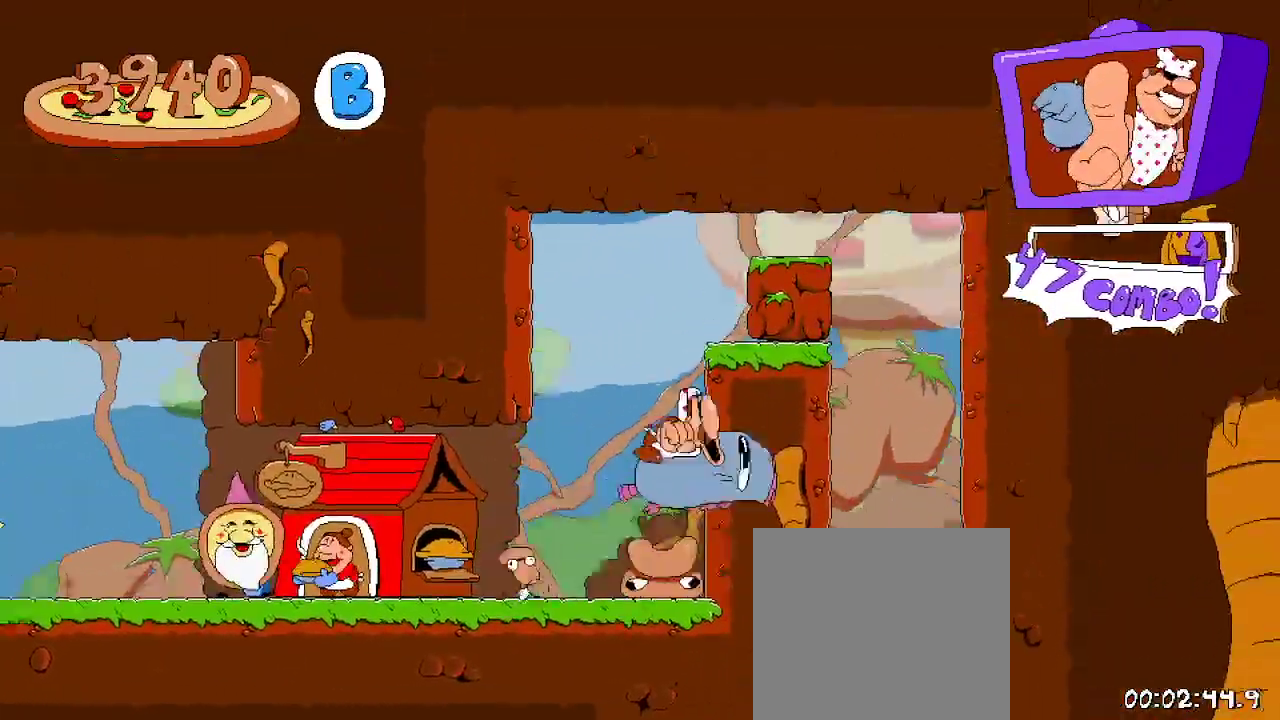
{"buttons": ["X", "DPAD_RIGHT"], "left_stick": "center", "right_stick": "center", "events": [[400, "X", "down"], [433, "R2", "up"]]}
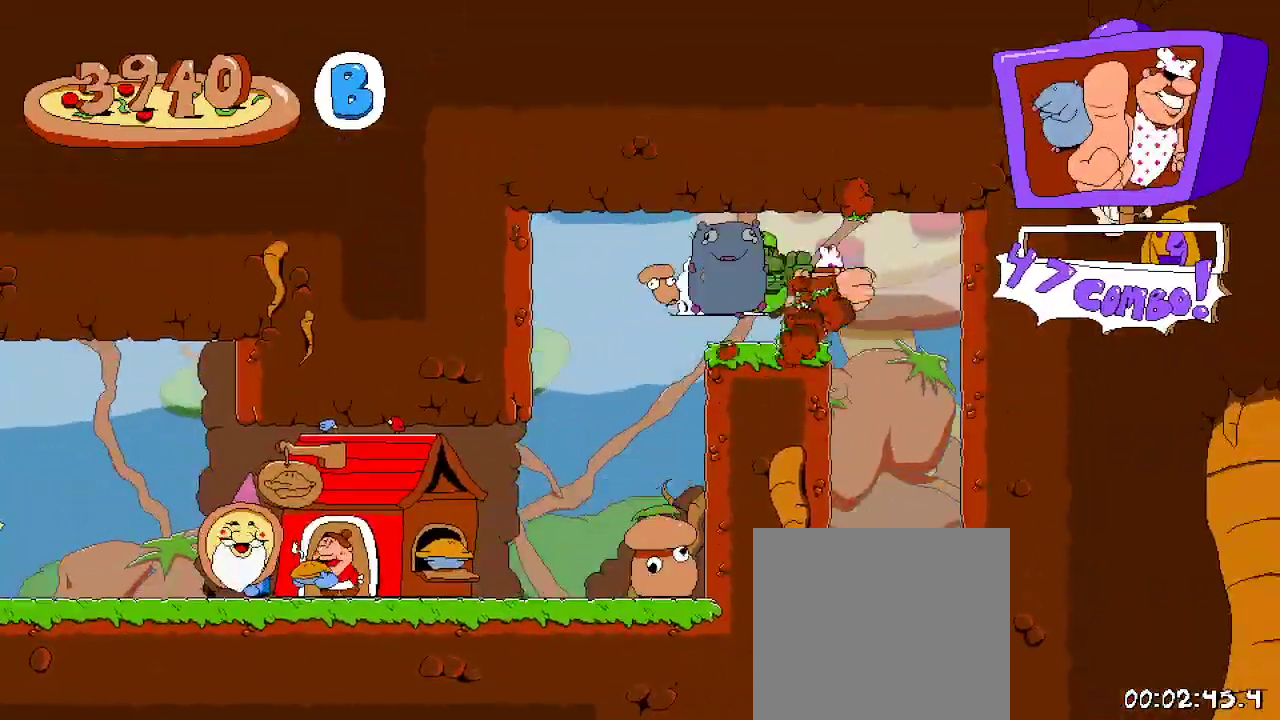
{"buttons": ["R2"], "left_stick": "center", "right_stick": "center", "events": [[67, "R2", "down"], [67, "X", "up"], [233, "DPAD_RIGHT", "up"], [367, "DPAD_LEFT", "down"], [433, "DPAD_LEFT", "up"]]}
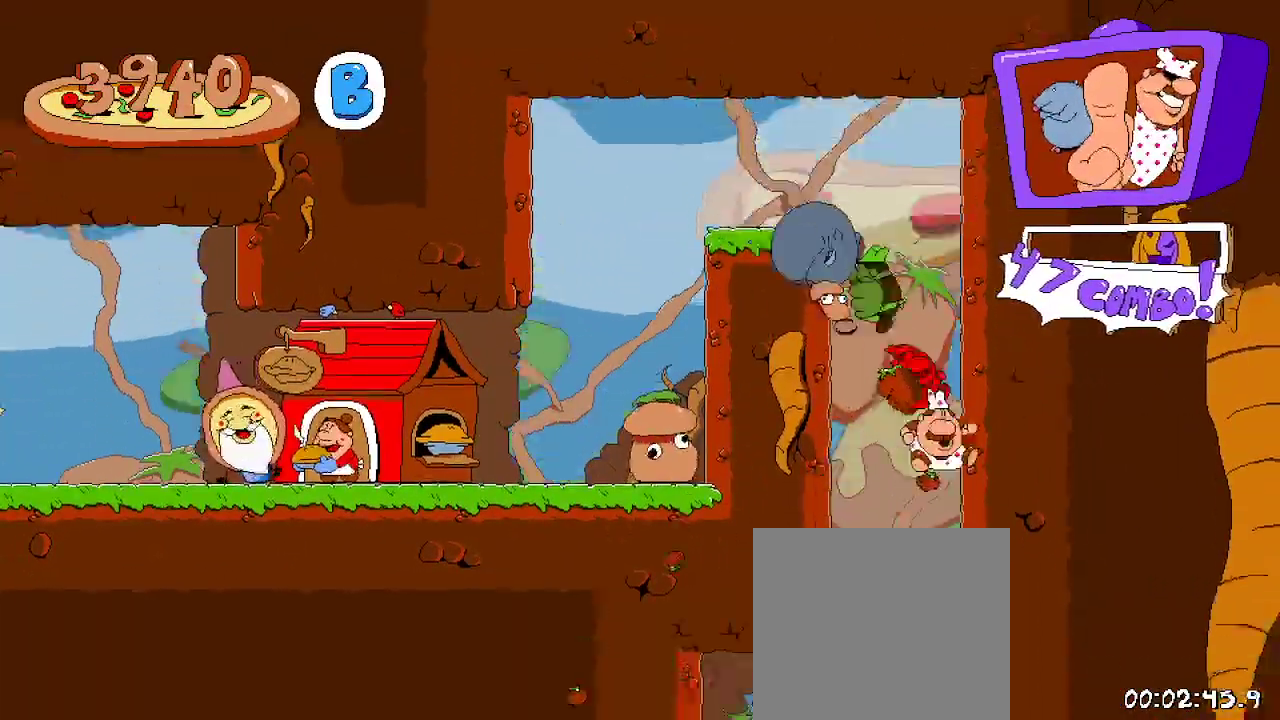
{"buttons": ["R2", "DPAD_LEFT"], "left_stick": "center", "right_stick": "center", "events": [[333, "DPAD_LEFT", "down"]]}
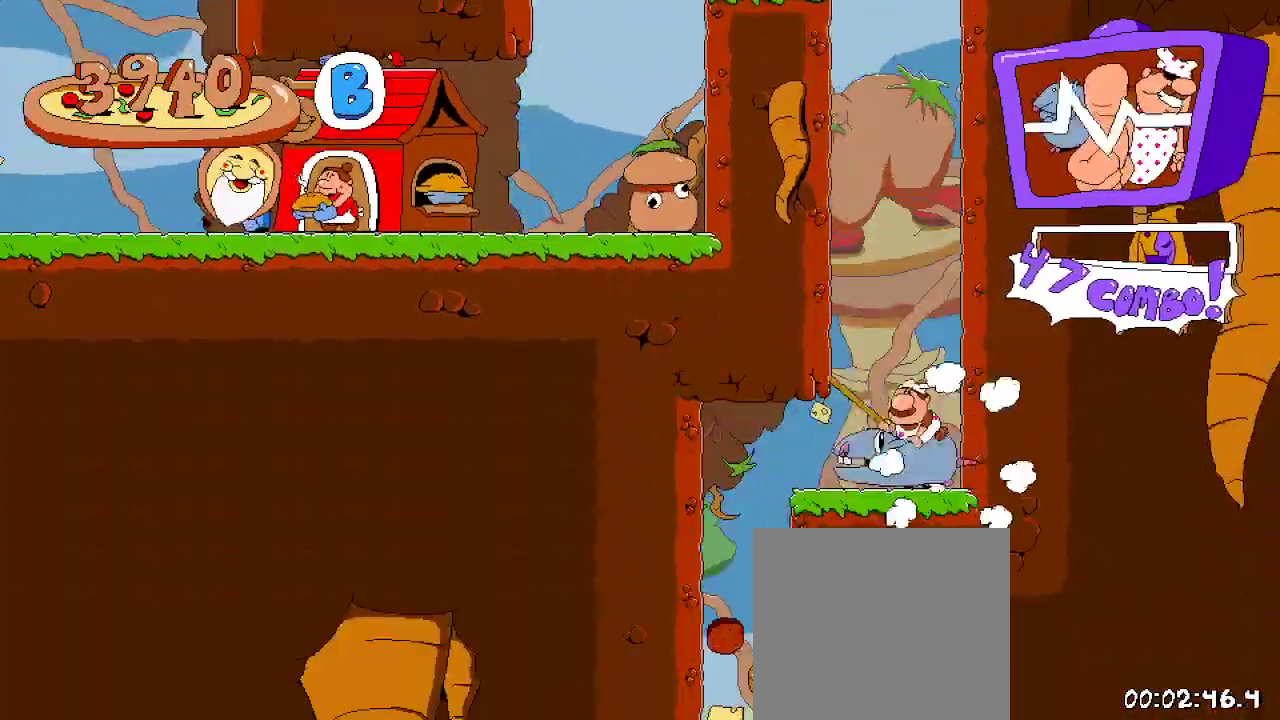
{"buttons": ["R2", "DPAD_DOWN"], "left_stick": "center", "right_stick": "center", "events": [[200, "DPAD_LEFT", "up"], [367, "DPAD_DOWN", "down"]]}
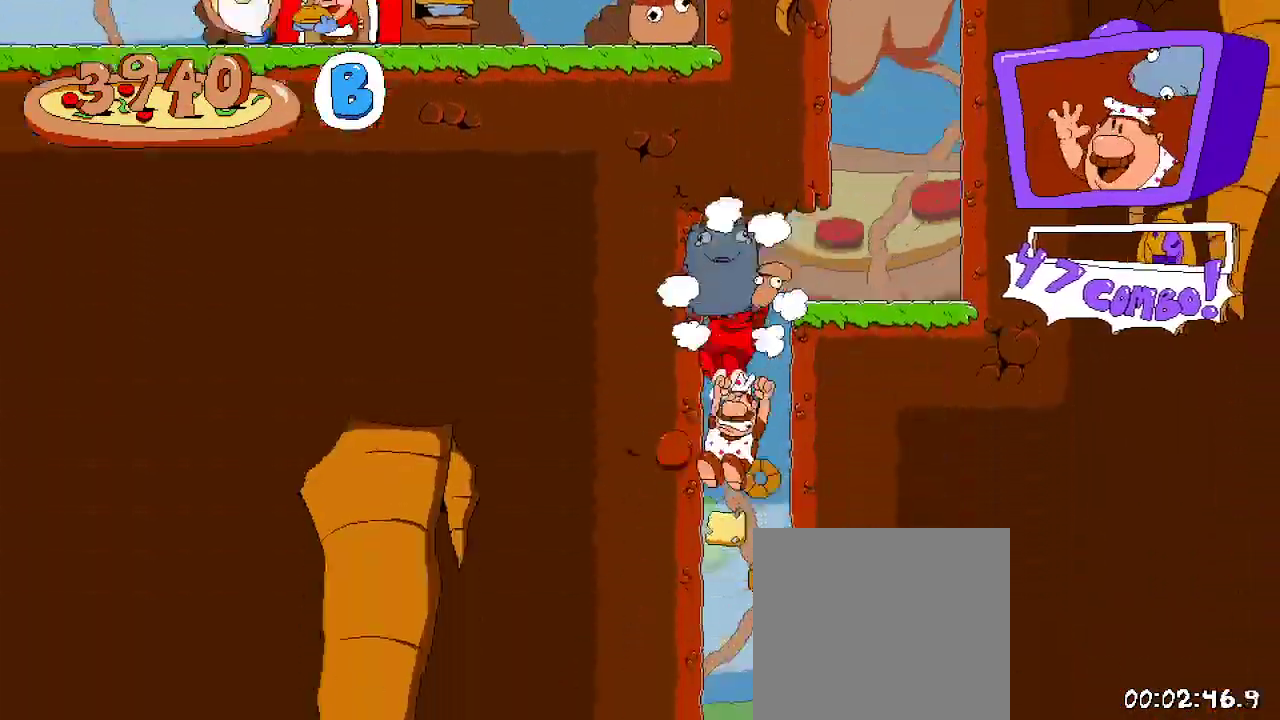
{"buttons": ["R2", "DPAD_DOWN"], "left_stick": "center", "right_stick": "center", "events": [[167, "DPAD_RIGHT", "down"], [267, "DPAD_RIGHT", "up"]]}
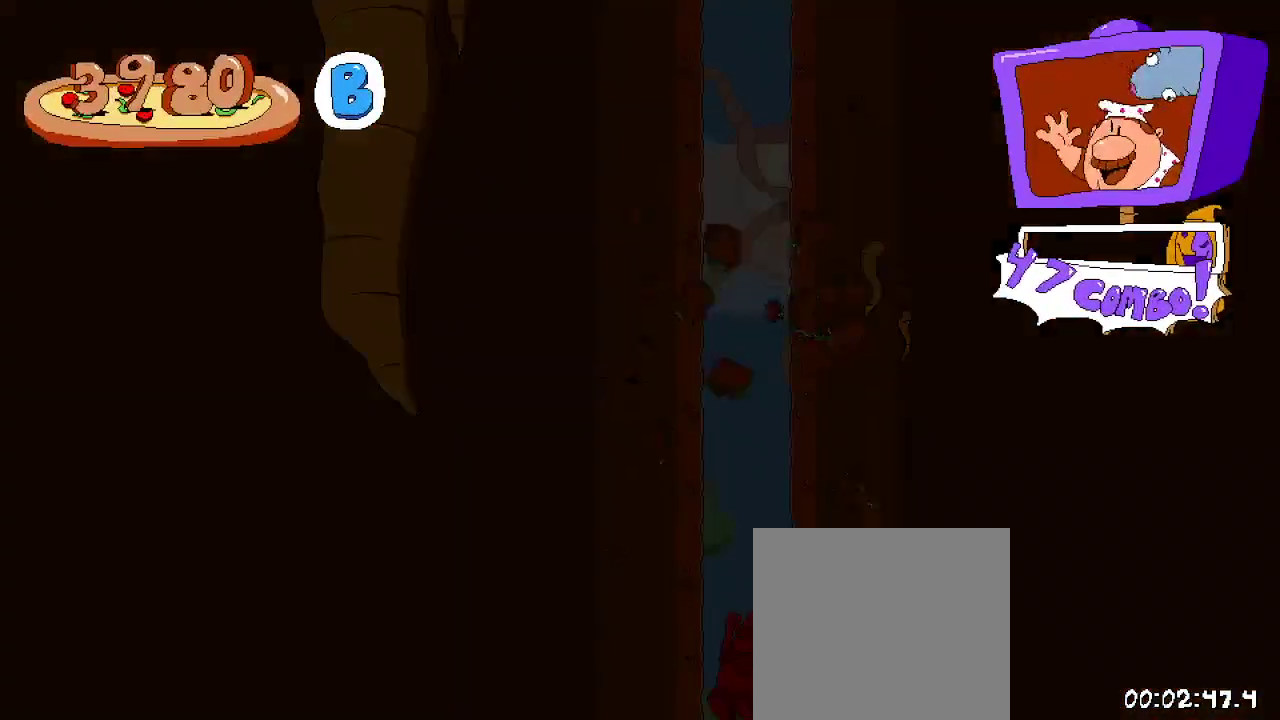
{"buttons": ["R2"], "left_stick": "center", "right_stick": "center", "events": [[133, "DPAD_DOWN", "up"]]}
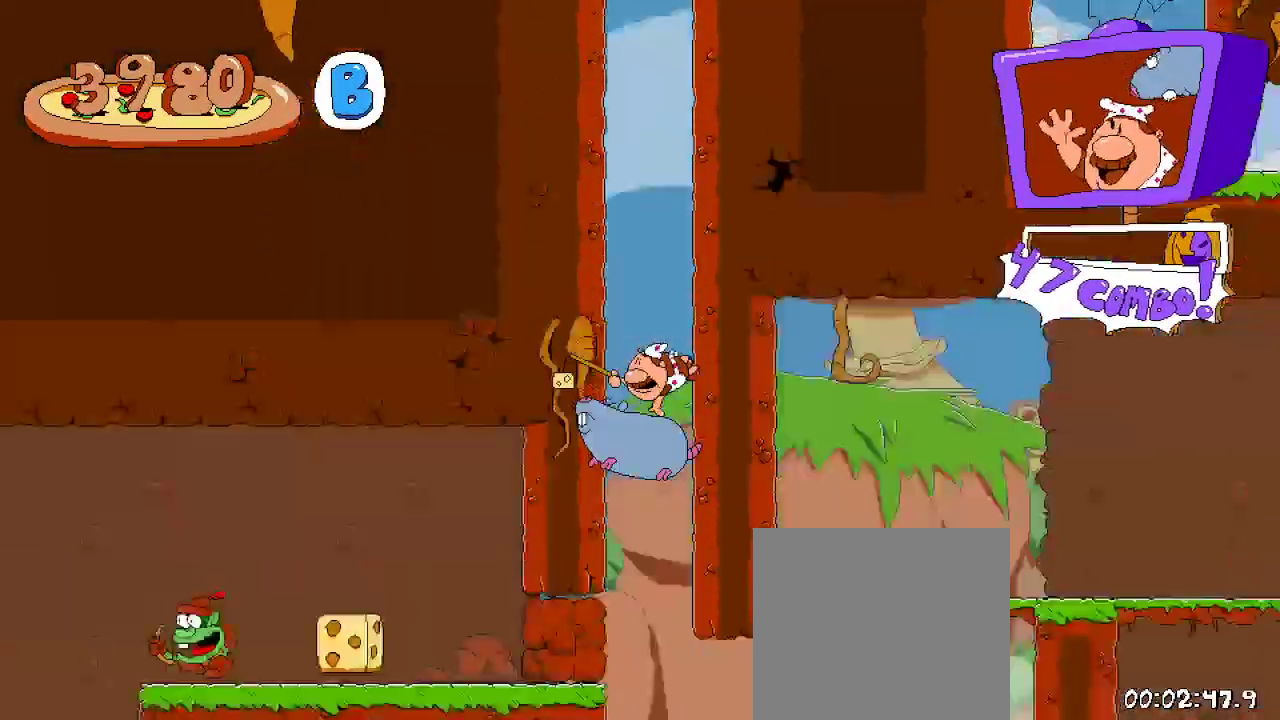
{"buttons": ["R2", "DPAD_LEFT"], "left_stick": "center", "right_stick": "center", "events": [[367, "DPAD_LEFT", "down"]]}
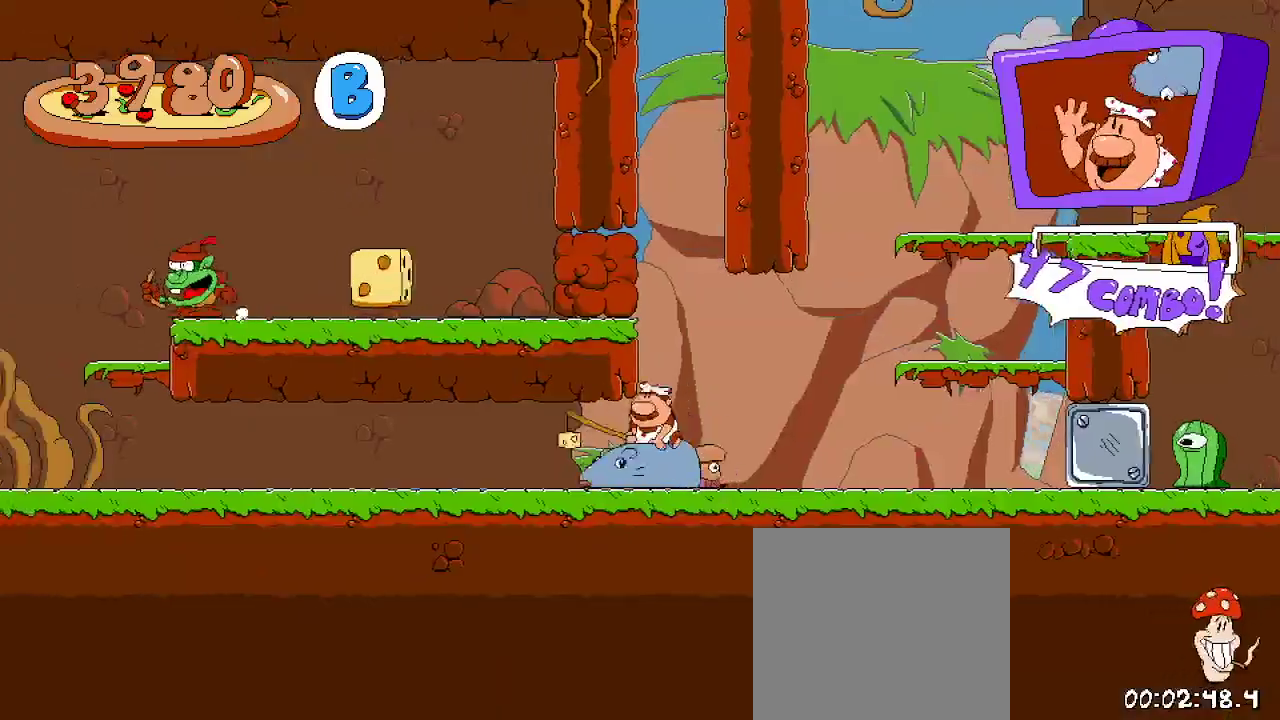
{"buttons": ["R2", "DPAD_LEFT"], "left_stick": "center", "right_stick": "center", "events": []}
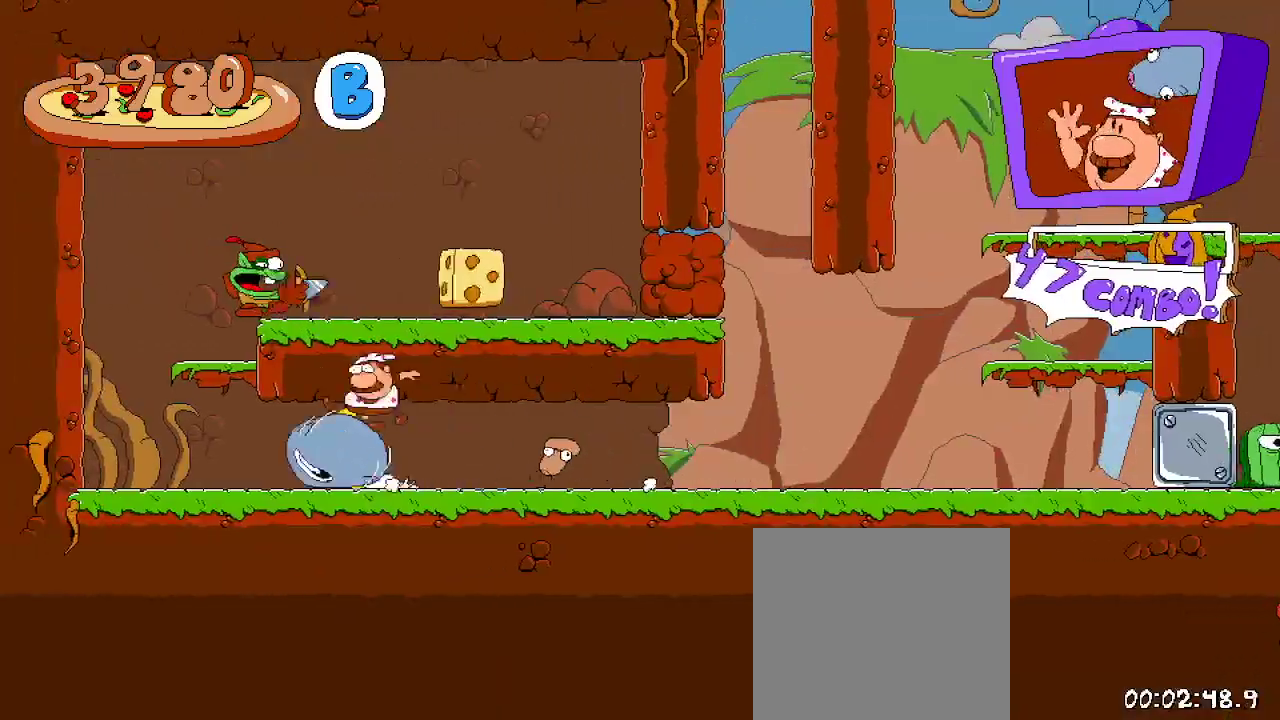
{"buttons": ["X", "R2", "DPAD_UP"], "left_stick": "center", "right_stick": "center", "events": [[67, "DPAD_LEFT", "up"], [133, "A", "down"], [133, "DPAD_RIGHT", "down"], [233, "DPAD_UP", "down"], [367, "DPAD_RIGHT", "up"], [367, "X", "down"], [500, "A", "up"]]}
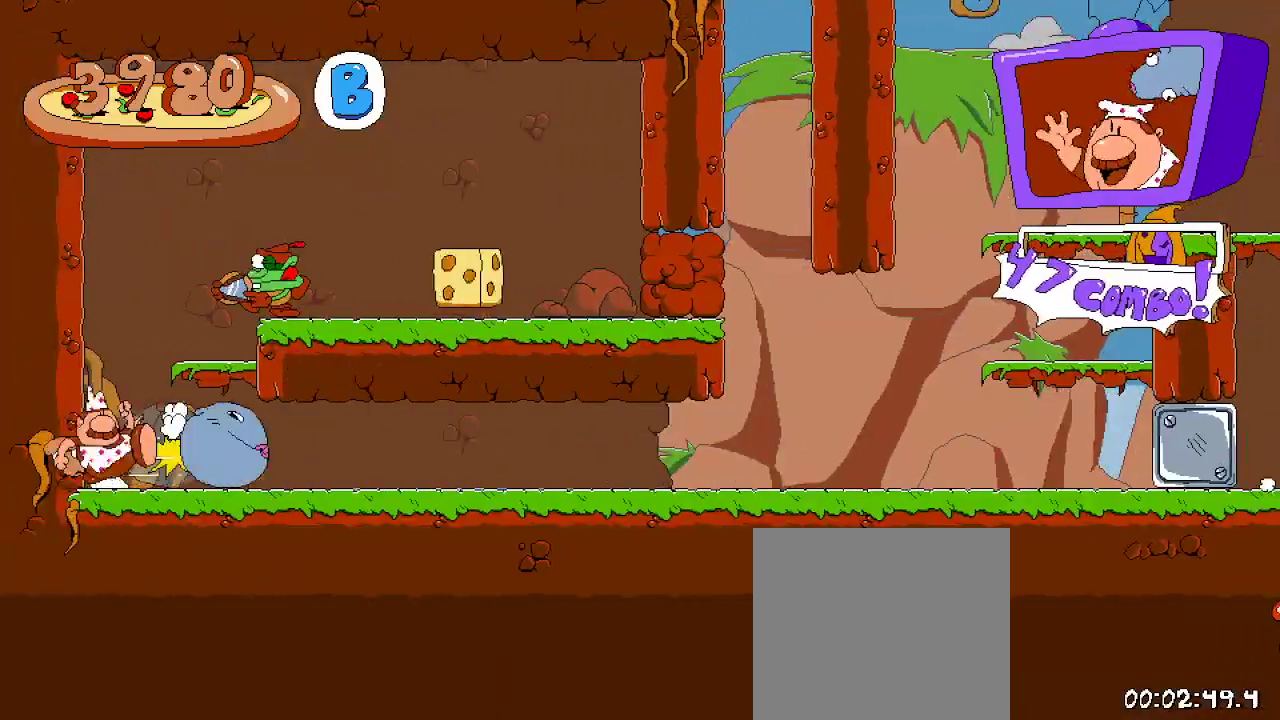
{"buttons": ["R2", "DPAD_RIGHT"], "left_stick": "center", "right_stick": "center", "events": [[33, "X", "up"], [133, "DPAD_UP", "up"], [367, "DPAD_RIGHT", "down"]]}
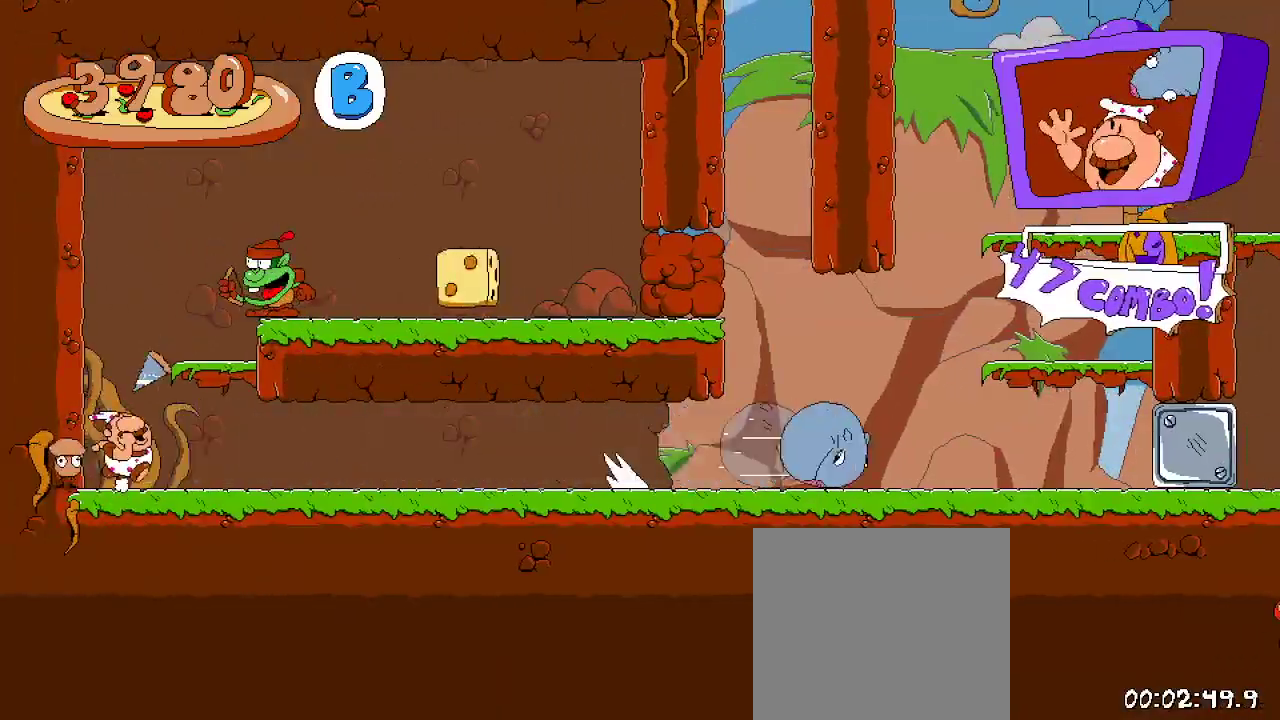
{"buttons": ["R2", "DPAD_LEFT"], "left_stick": "center", "right_stick": "center", "events": [[200, "DPAD_RIGHT", "up"], [333, "DPAD_LEFT", "down"]]}
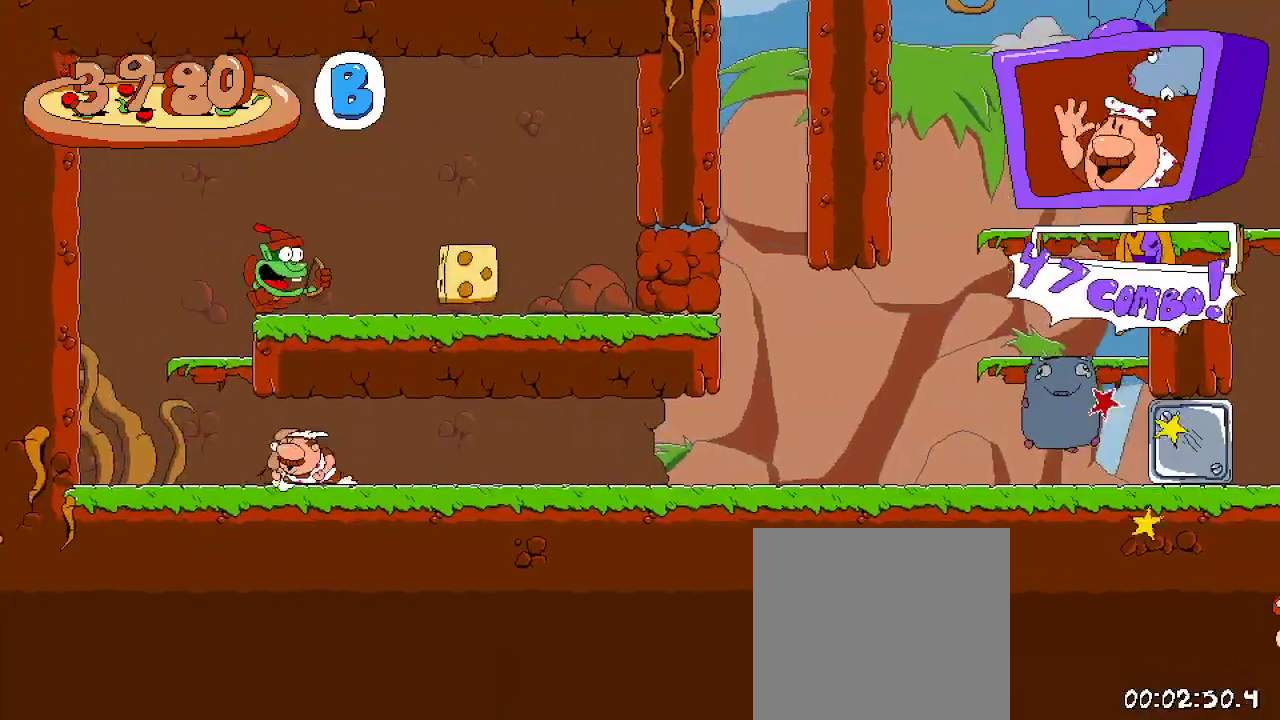
{"buttons": ["A", "R2", "DPAD_UP", "DPAD_RIGHT"], "left_stick": "center", "right_stick": "center", "events": [[233, "DPAD_LEFT", "up"], [300, "DPAD_RIGHT", "down"], [433, "A", "down"], [433, "DPAD_UP", "down"]]}
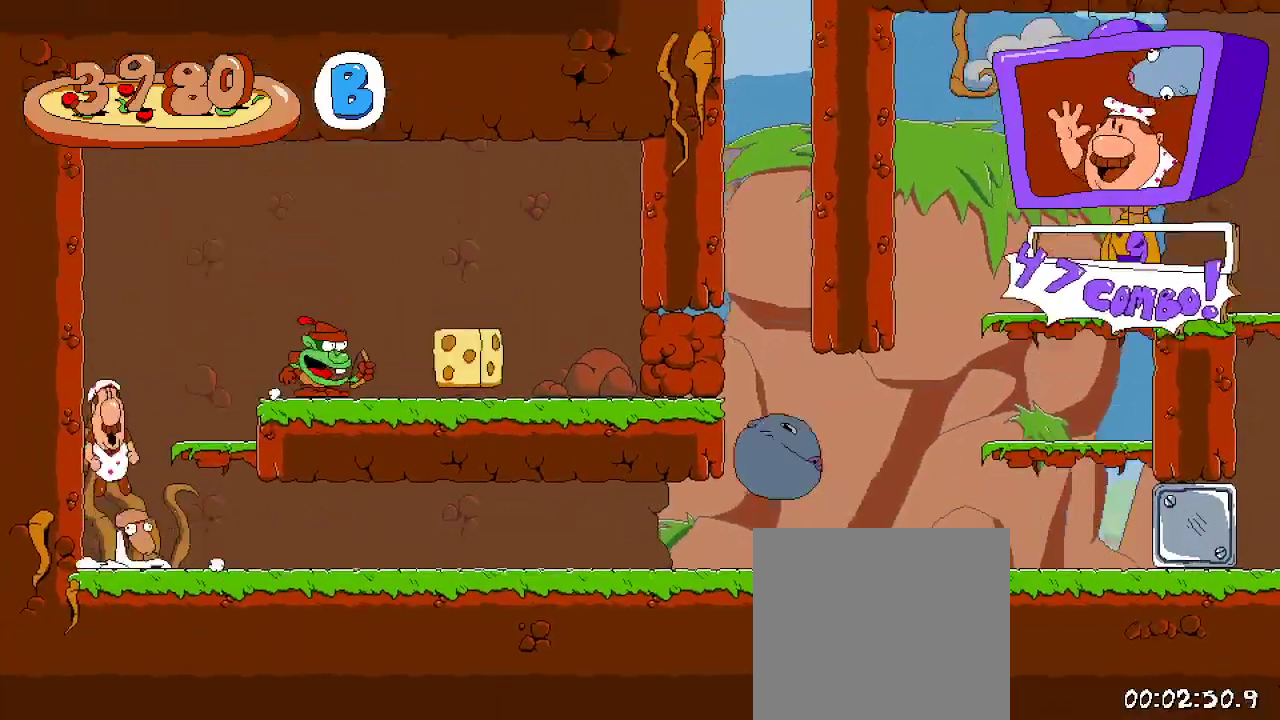
{"buttons": ["R2", "DPAD_RIGHT"], "left_stick": "center", "right_stick": "center", "events": [[33, "DPAD_UP", "up"], [200, "X", "down"], [333, "A", "up"], [433, "X", "up"]]}
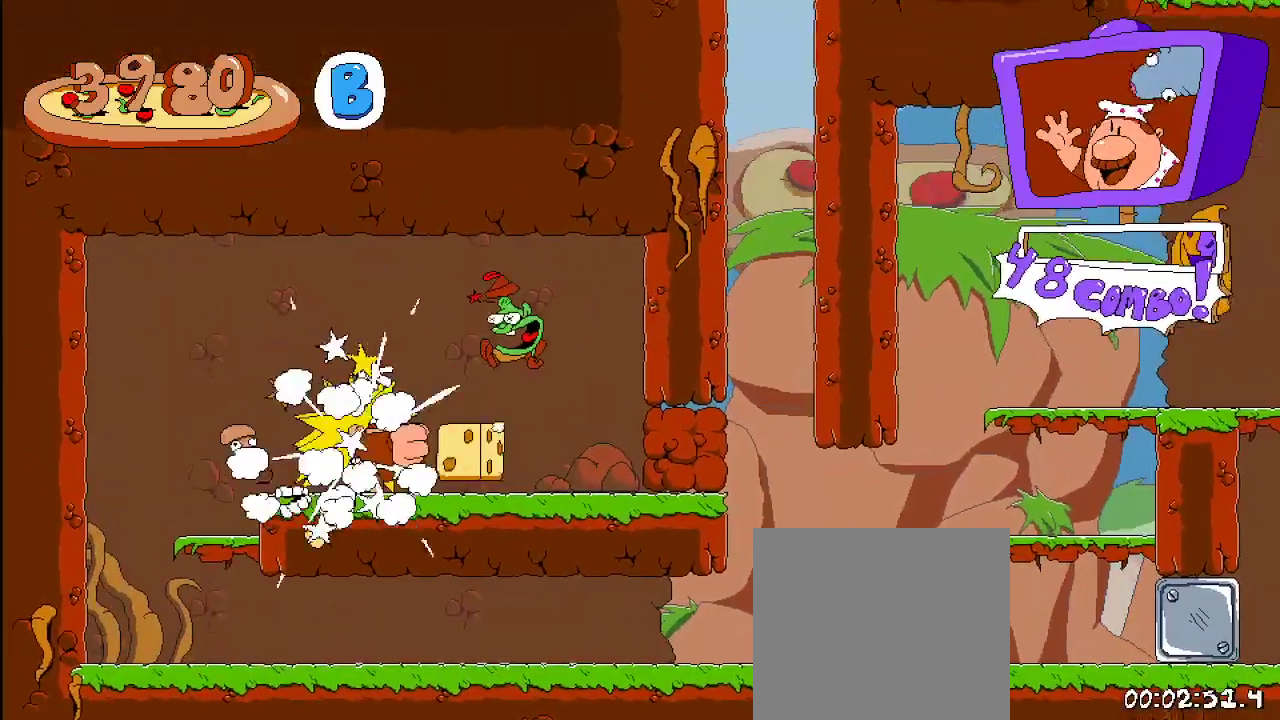
{"buttons": ["R2"], "left_stick": "center", "right_stick": "center", "events": [[133, "X", "down"], [233, "X", "up"], [433, "DPAD_RIGHT", "up"]]}
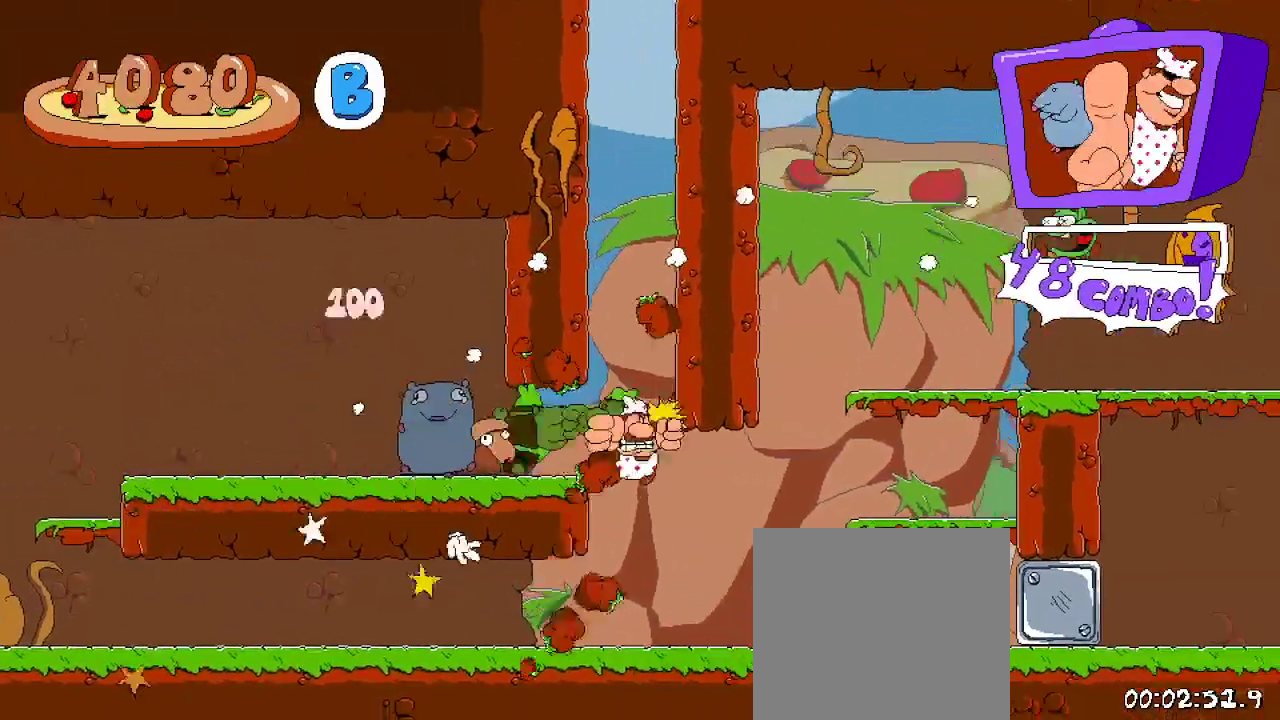
{"buttons": ["R2", "DPAD_LEFT"], "left_stick": "center", "right_stick": "center", "events": [[67, "DPAD_LEFT", "down"]]}
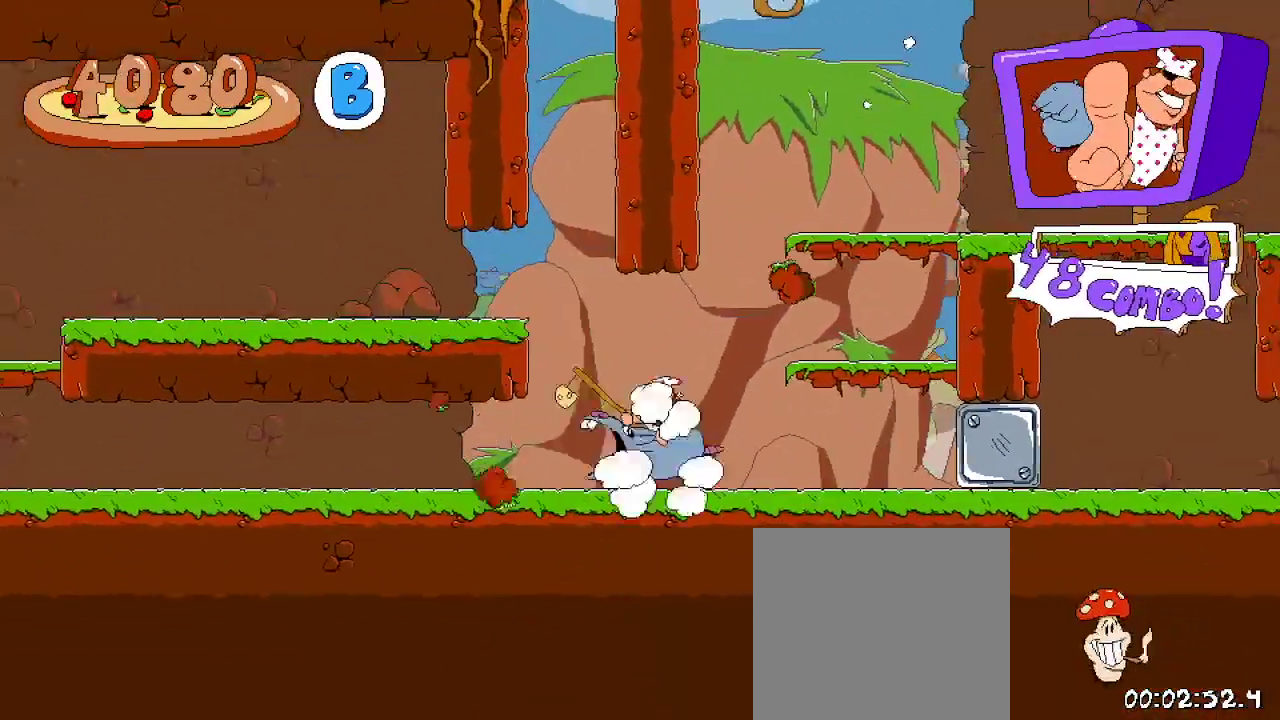
{"buttons": ["R2", "DPAD_RIGHT"], "left_stick": "center", "right_stick": "center", "events": [[133, "DPAD_LEFT", "up"], [167, "DPAD_RIGHT", "down"]]}
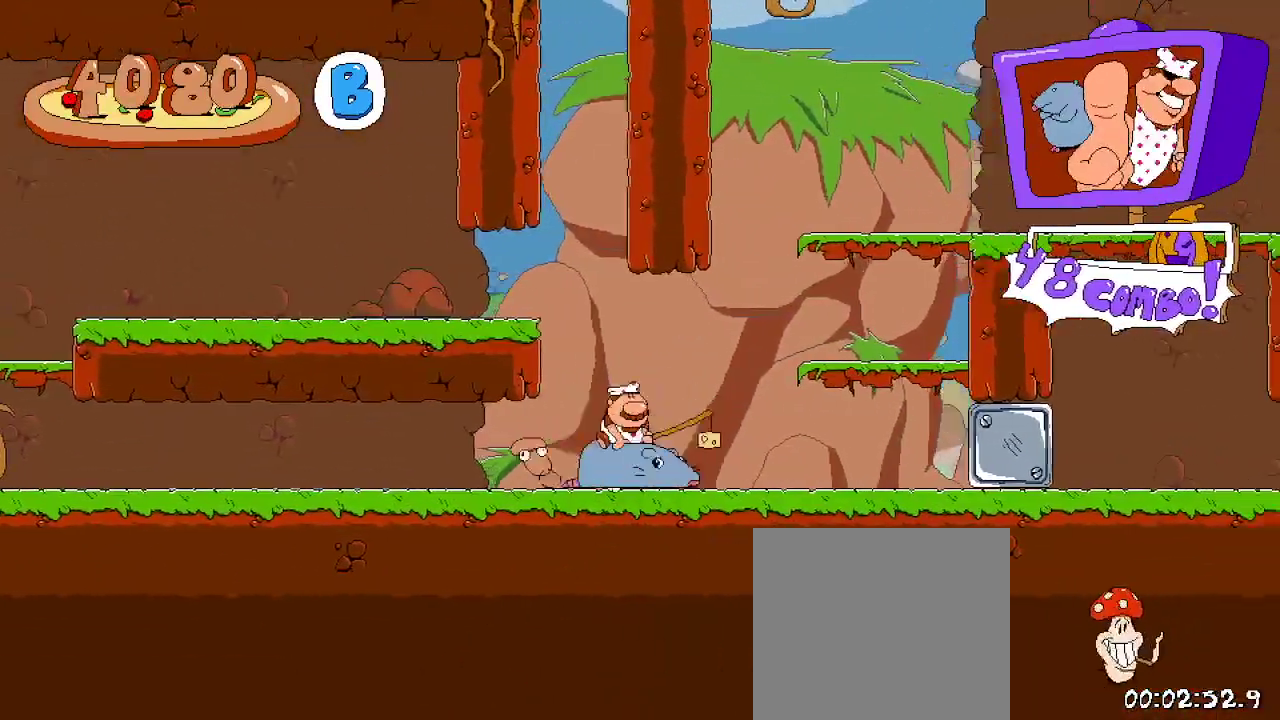
{"buttons": ["R2", "DPAD_RIGHT"], "left_stick": "center", "right_stick": "center", "events": [[133, "A", "down"], [467, "A", "up"]]}
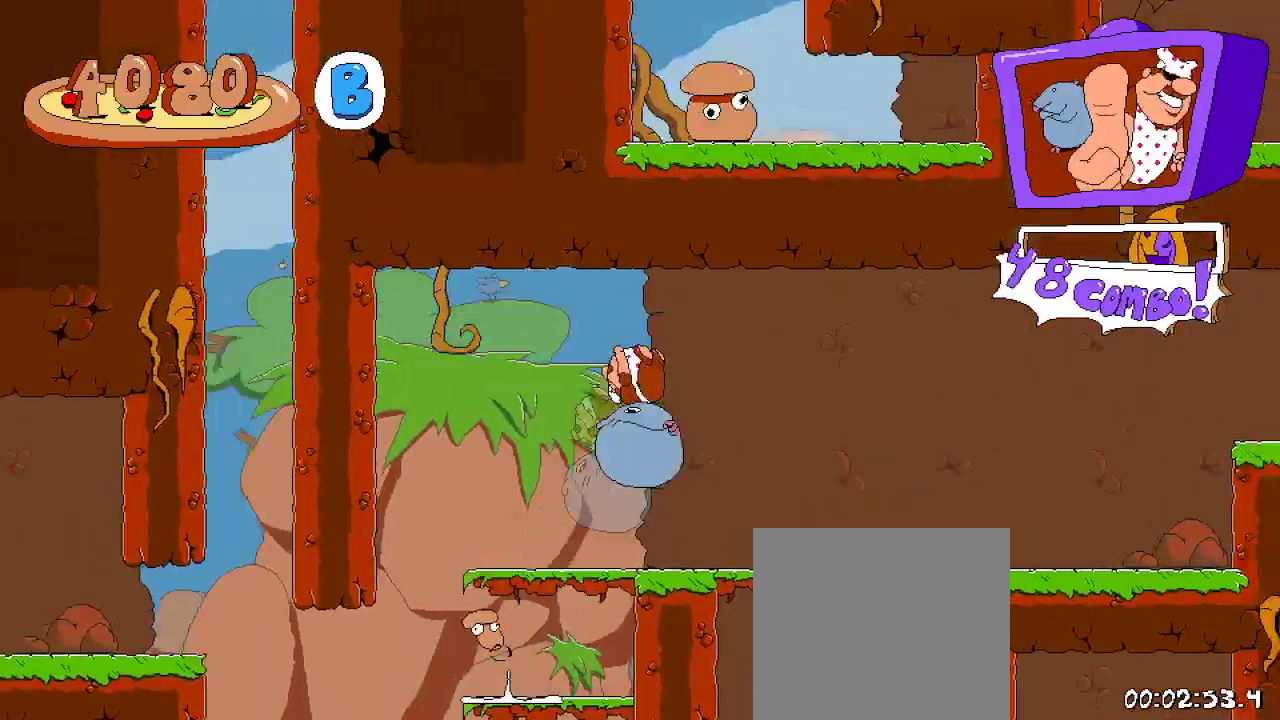
{"buttons": ["R2", "DPAD_RIGHT"], "left_stick": "center", "right_stick": "center", "events": []}
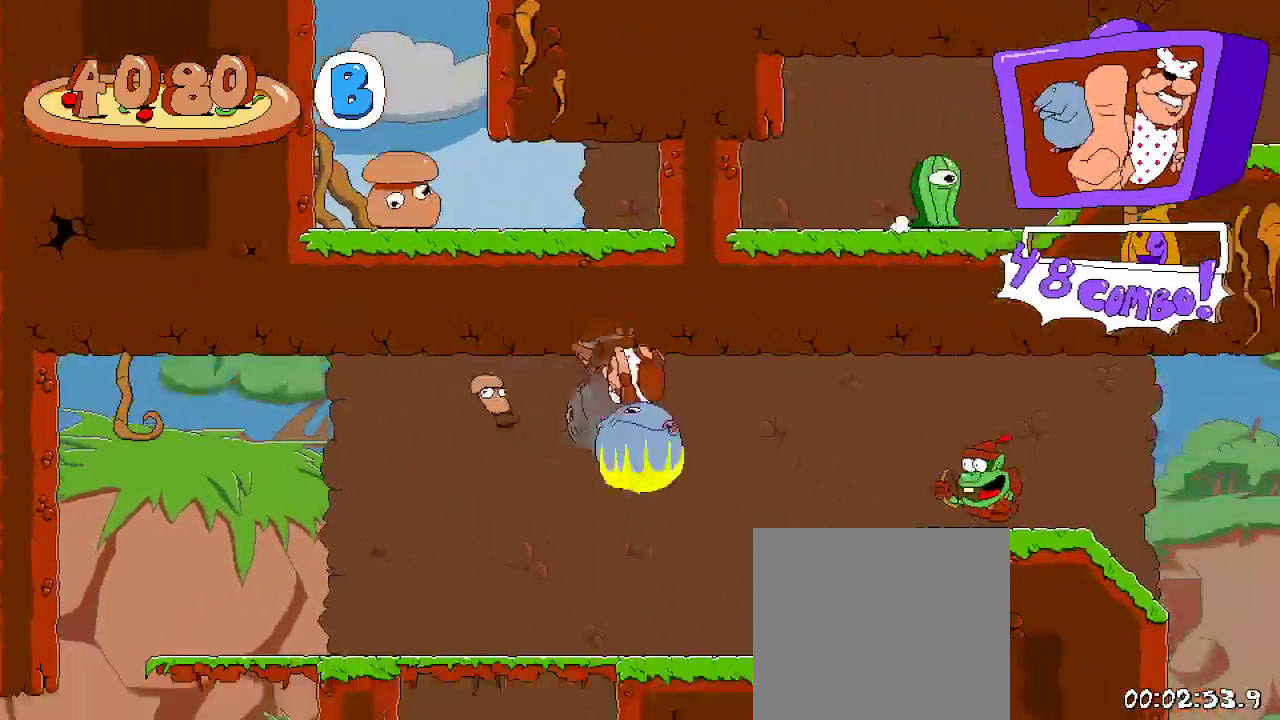
{"buttons": ["A", "R2", "DPAD_UP", "DPAD_RIGHT"], "left_stick": "center", "right_stick": "center", "events": [[33, "DPAD_RIGHT", "up"], [200, "DPAD_RIGHT", "down"], [333, "A", "down"], [433, "DPAD_UP", "down"]]}
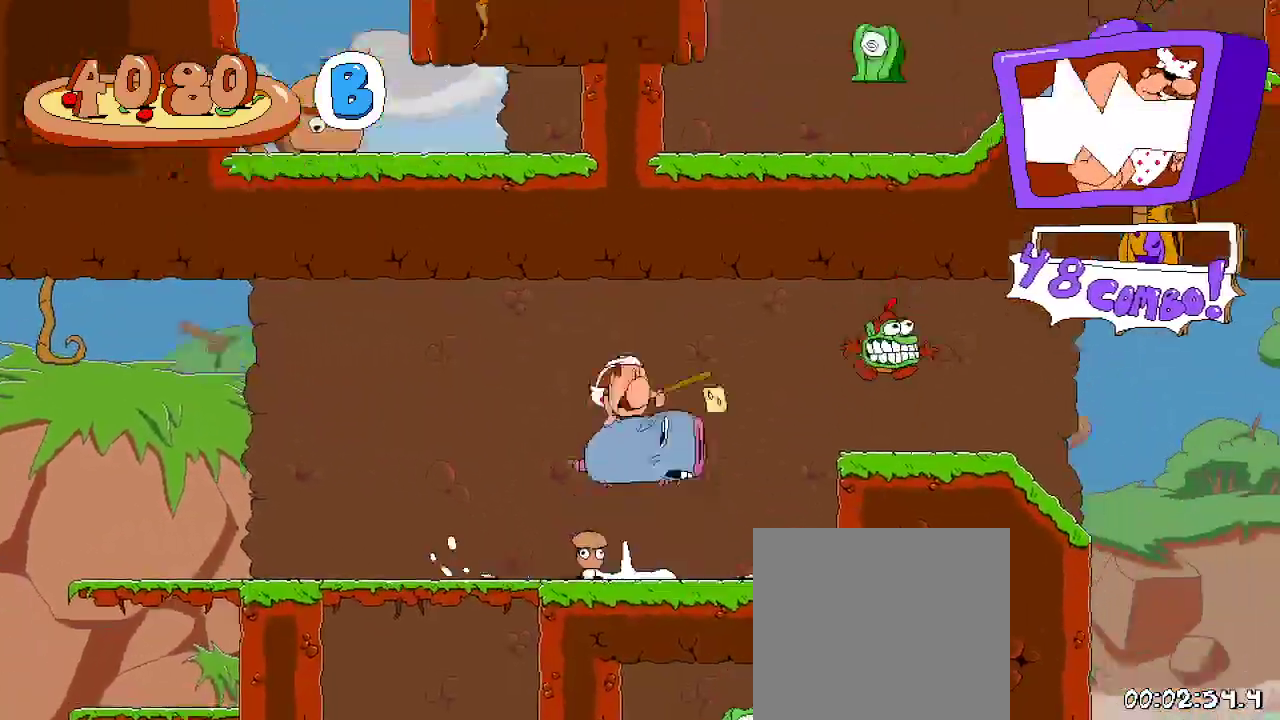
{"buttons": ["R2", "DPAD_RIGHT"], "left_stick": "center", "right_stick": "center", "events": [[167, "X", "down"], [267, "A", "up"], [333, "X", "up"], [400, "DPAD_UP", "up"]]}
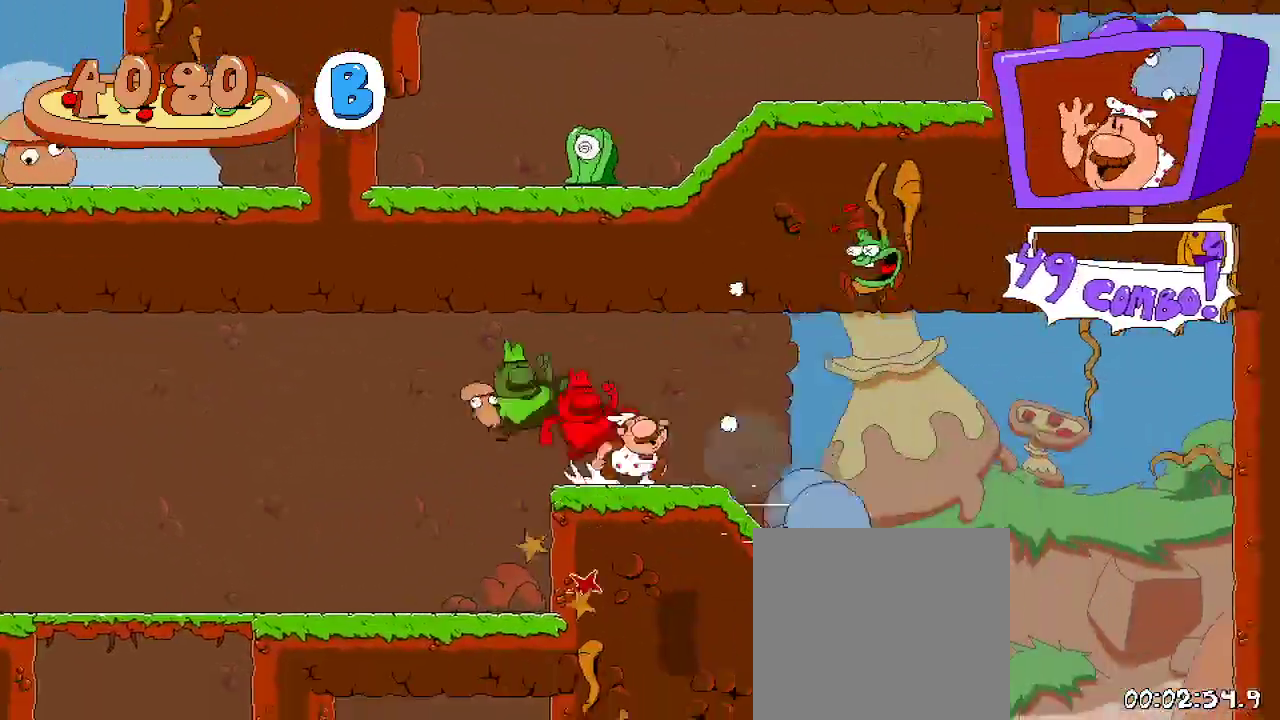
{"buttons": ["R2", "DPAD_RIGHT"], "left_stick": "center", "right_stick": "center", "events": []}
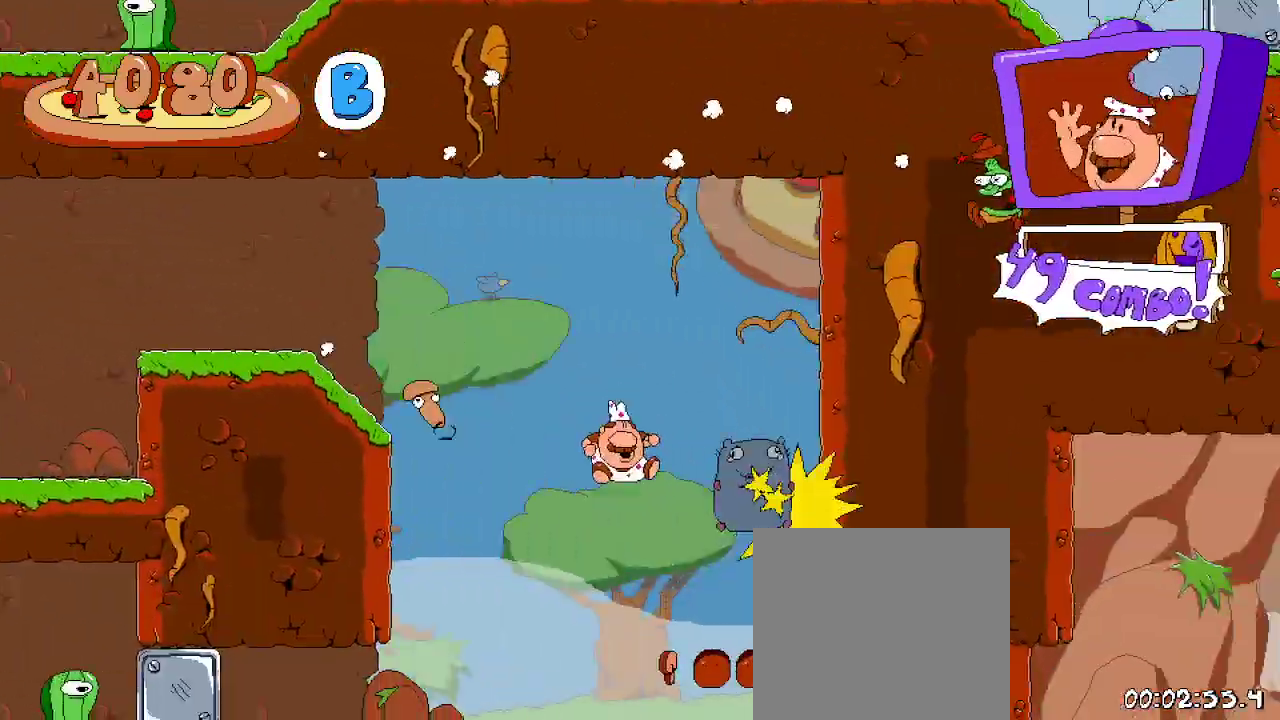
{"buttons": ["R2", "DPAD_LEFT"], "left_stick": "center", "right_stick": "center"}
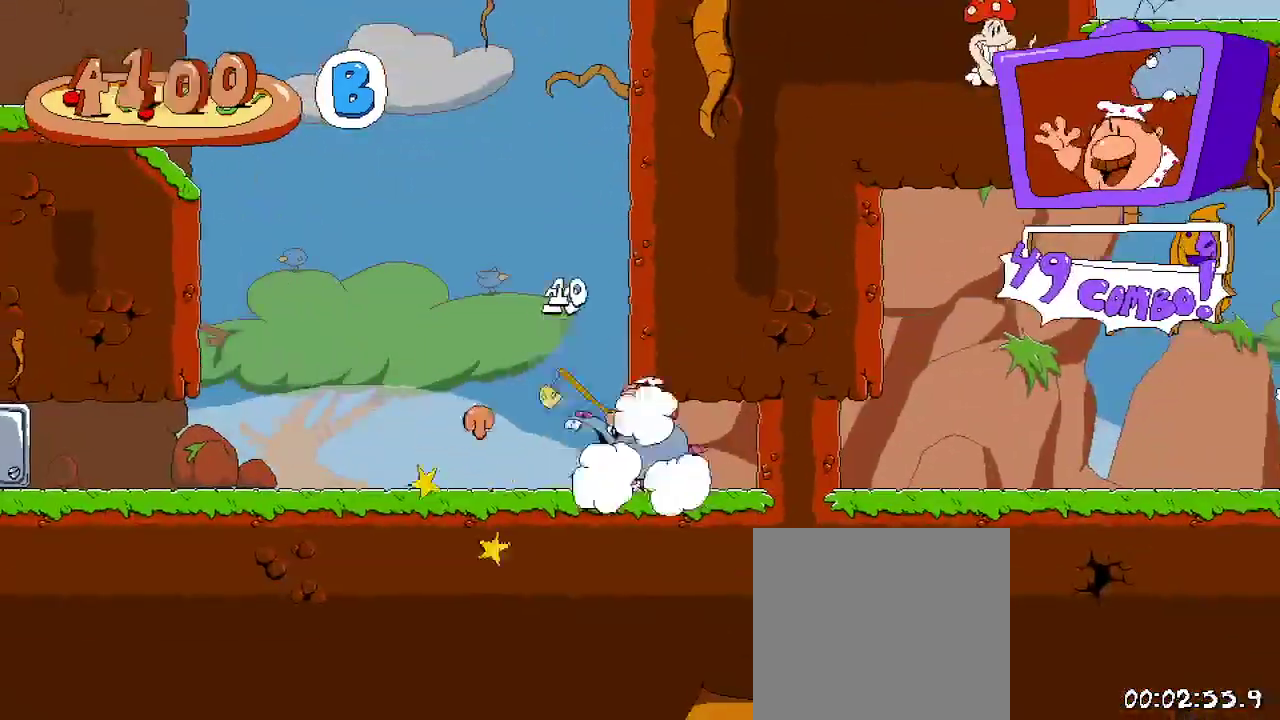
{"buttons": ["R2", "DPAD_RIGHT"], "left_stick": "center", "right_stick": "center"}
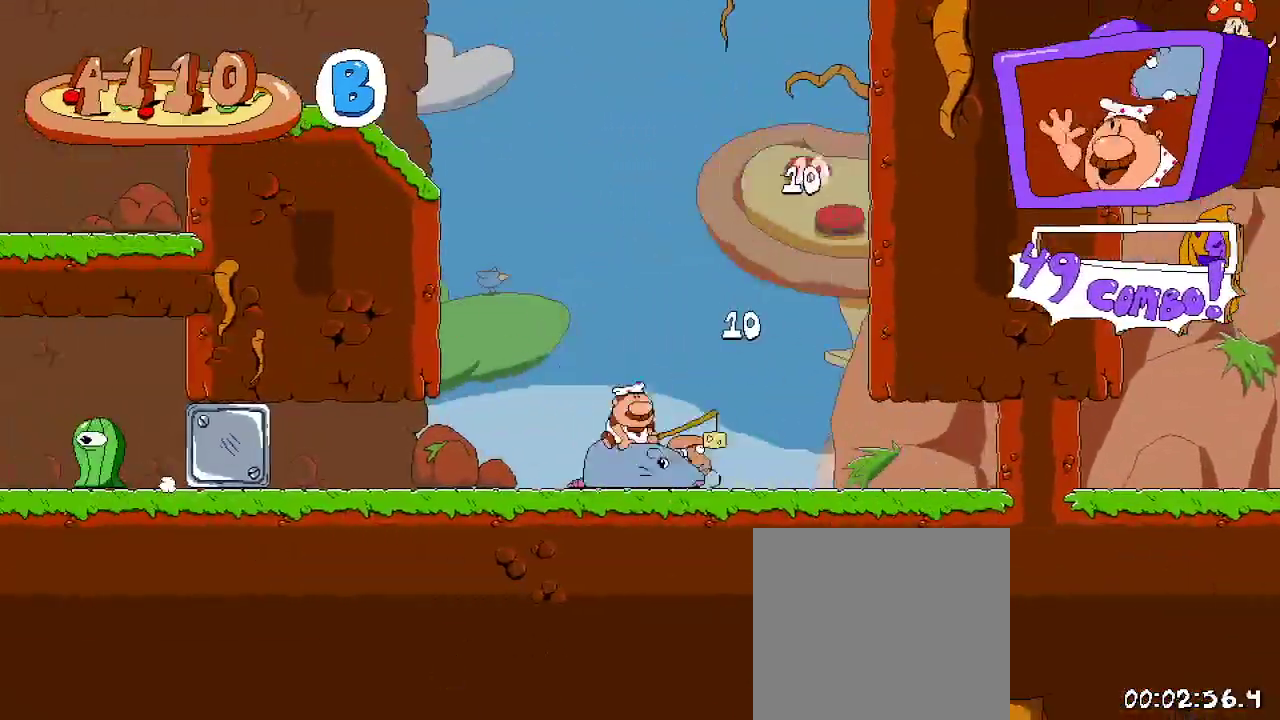
{"buttons": ["R2", "DPAD_RIGHT"], "left_stick": "center", "right_stick": "center", "events": [[333, "X", "down"], [467, "X", "up"]]}
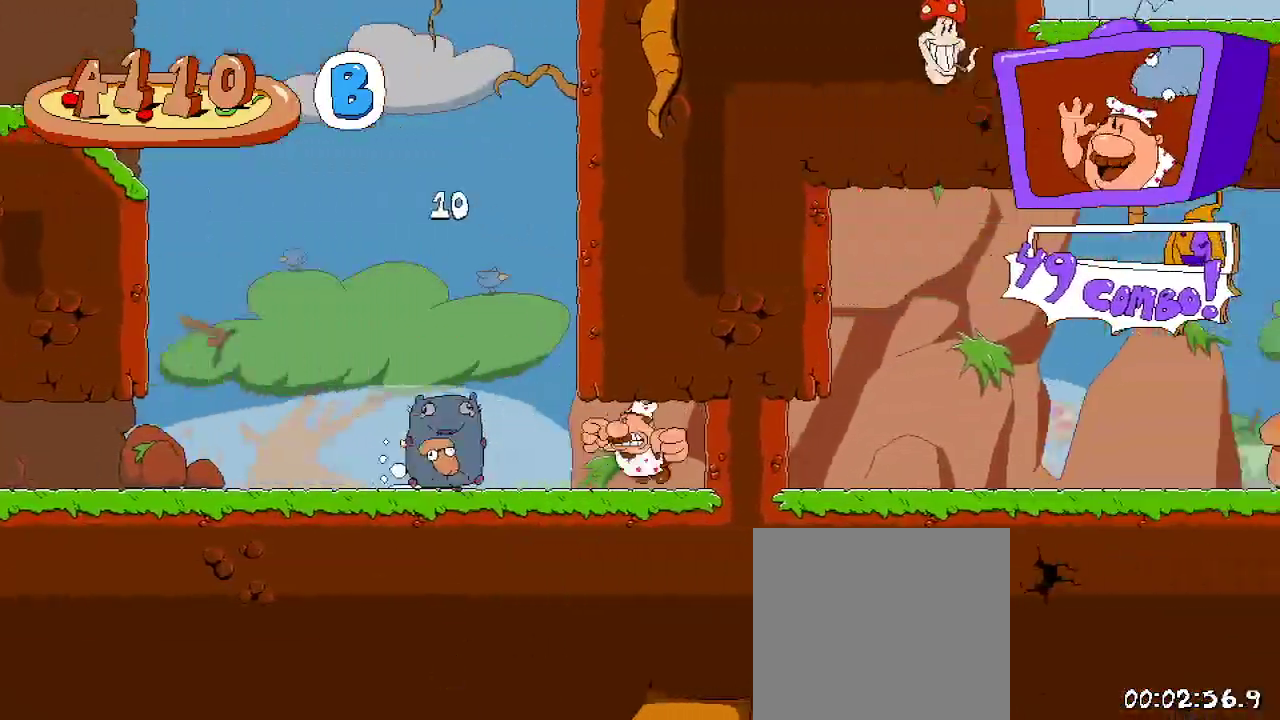
{"buttons": ["R2", "DPAD_LEFT"], "left_stick": "center", "right_stick": "center", "events": [[167, "DPAD_RIGHT", "up"], [233, "DPAD_LEFT", "down"]]}